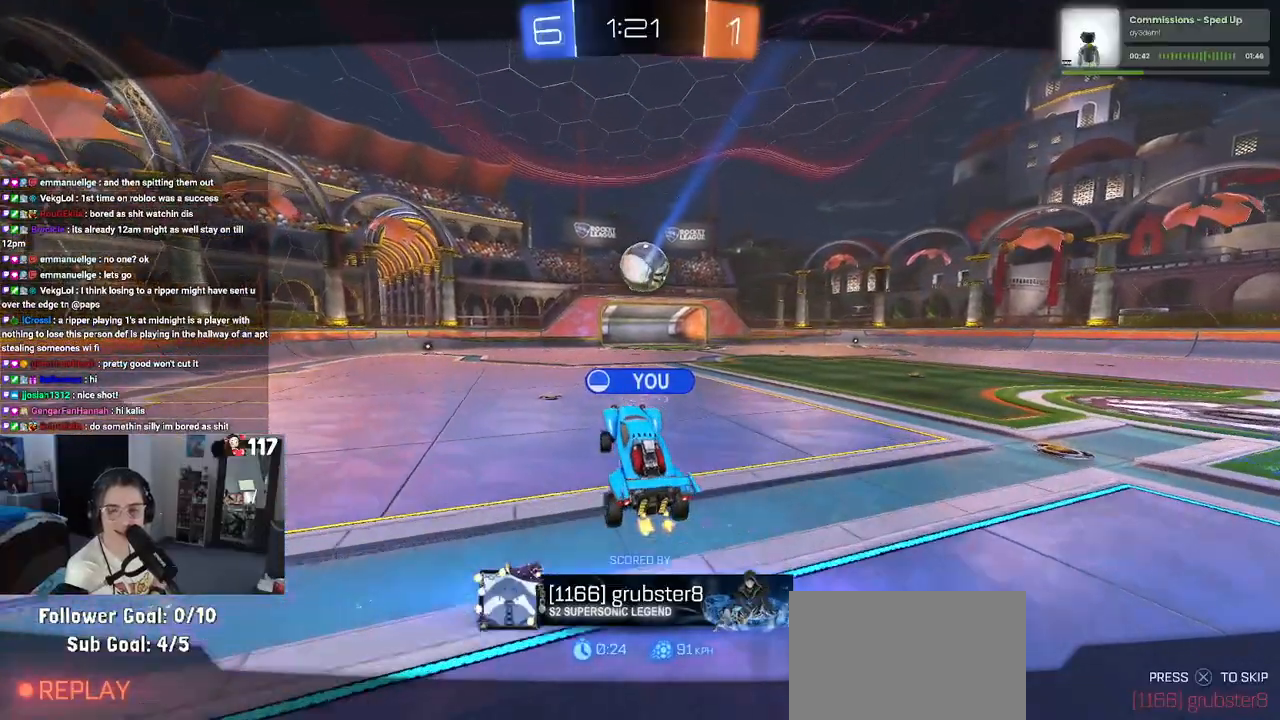
Gameplay with a controller (PlayStation layout); each line is a JSON object with the inputs held at the frame after it. "events" lists button and stick changes between this image and that frame as [ms after this image, input, new state], when the widget could be followed in between.
{"buttons": [], "left_stick": "center", "right_stick": "center", "events": [[300, "CROSS", "down"], [450, "CROSS", "up"]]}
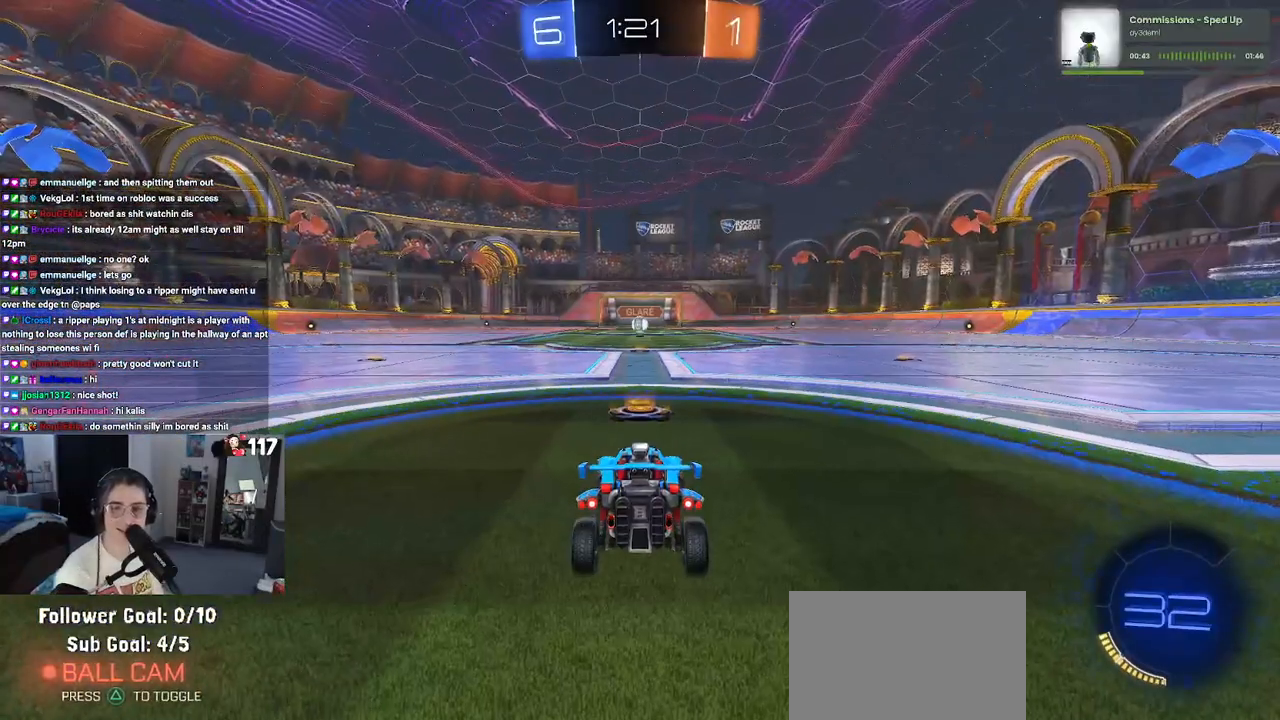
{"buttons": [], "left_stick": "center", "right_stick": "center", "events": []}
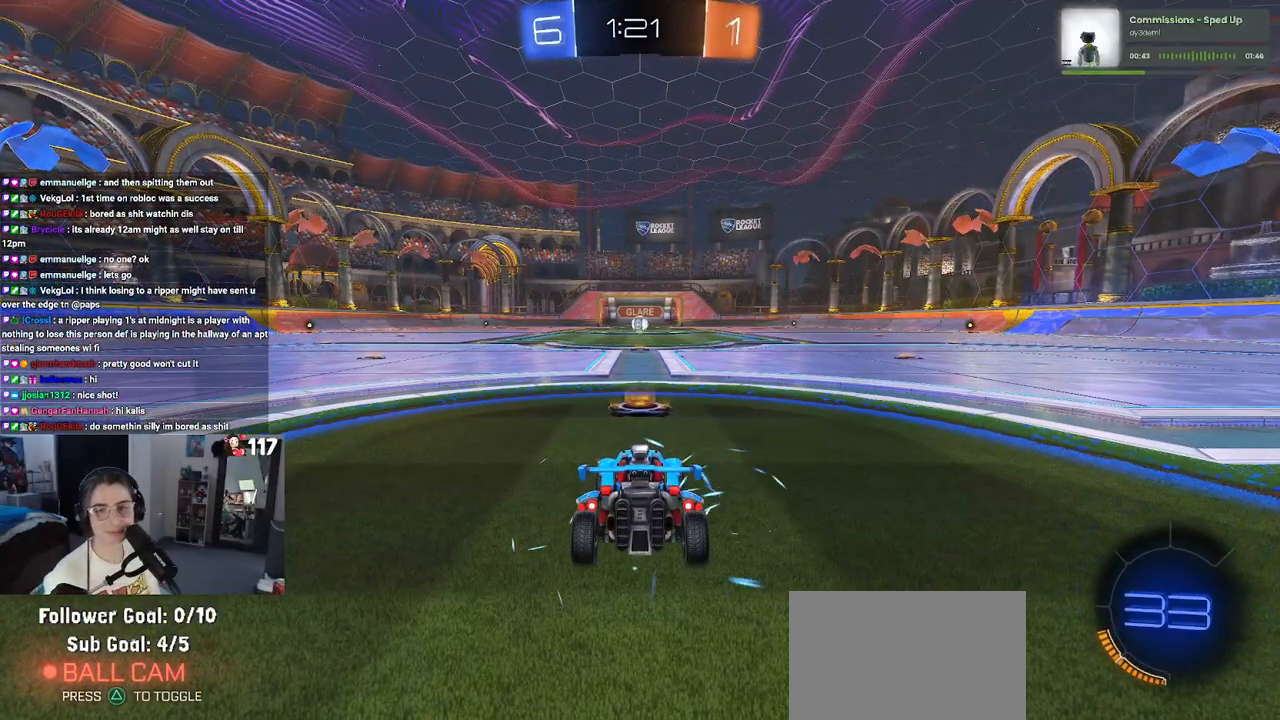
{"buttons": [], "left_stick": "center", "right_stick": "center", "events": []}
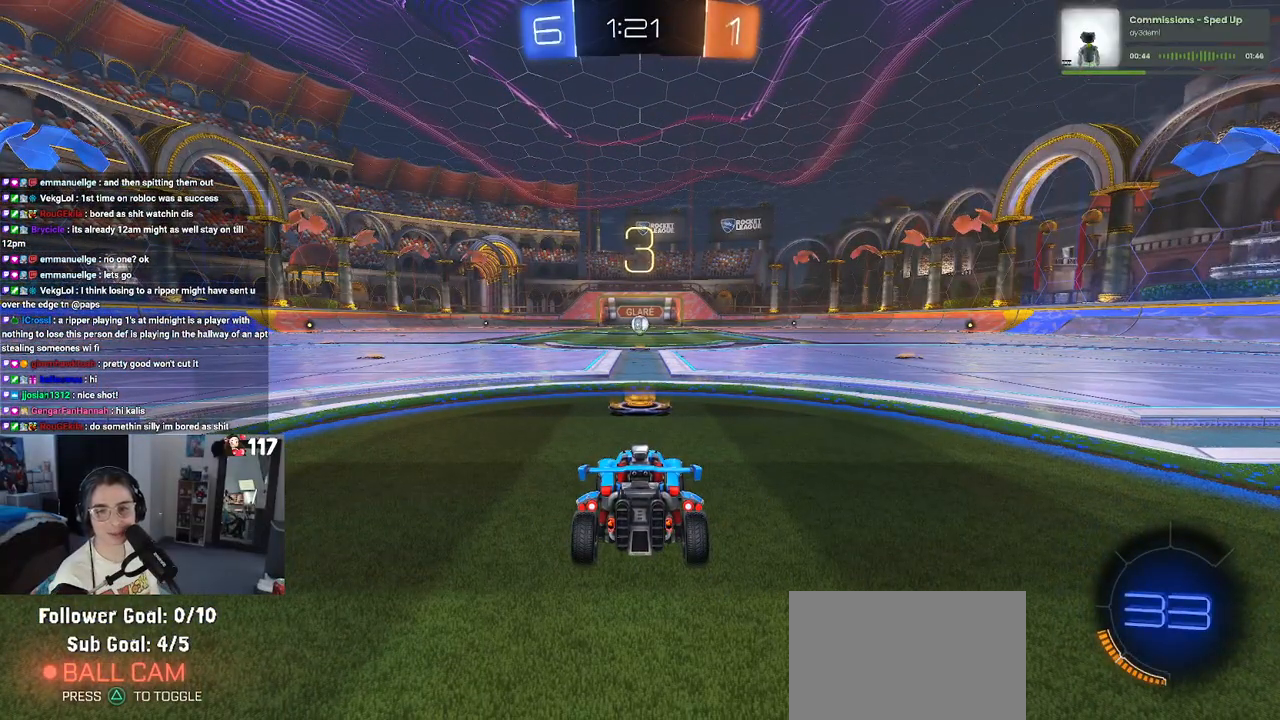
{"buttons": [], "left_stick": "center", "right_stick": "center", "events": []}
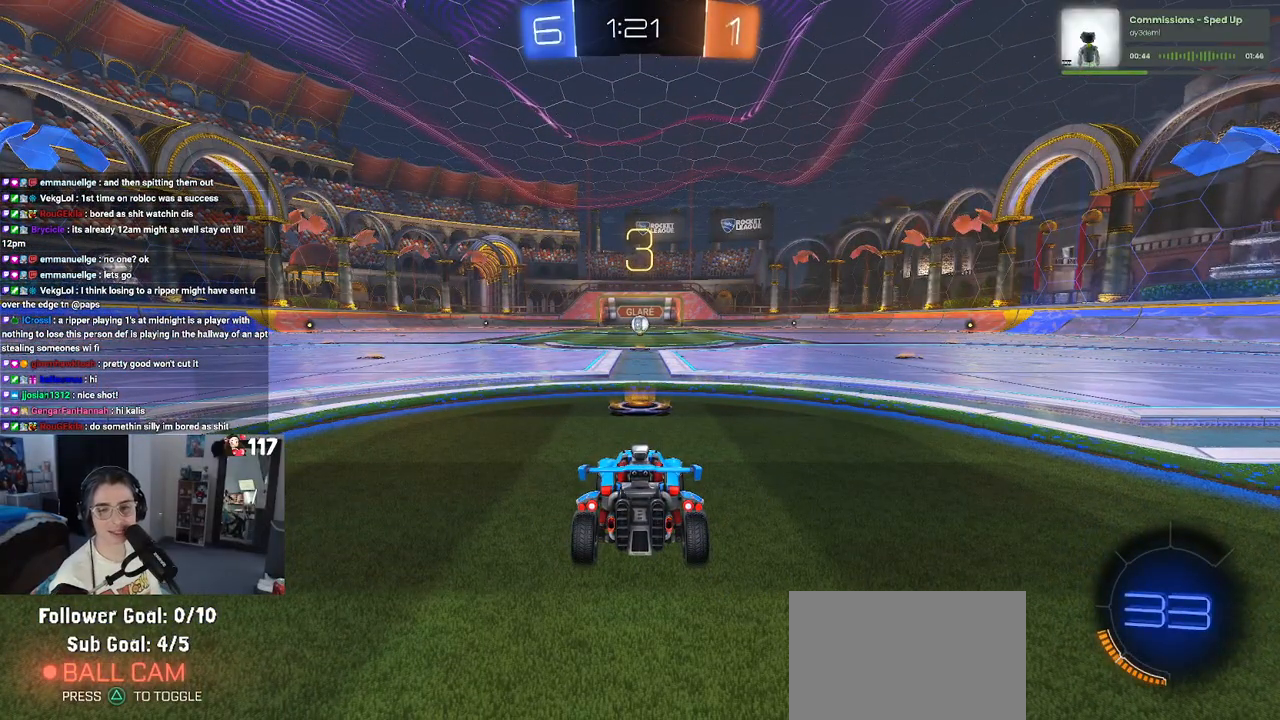
{"buttons": [], "left_stick": "center", "right_stick": "center", "events": [[133, "TRIANGLE", "down"], [250, "TRIANGLE", "up"], [350, "TRIANGLE", "down"], [433, "TRIANGLE", "up"]]}
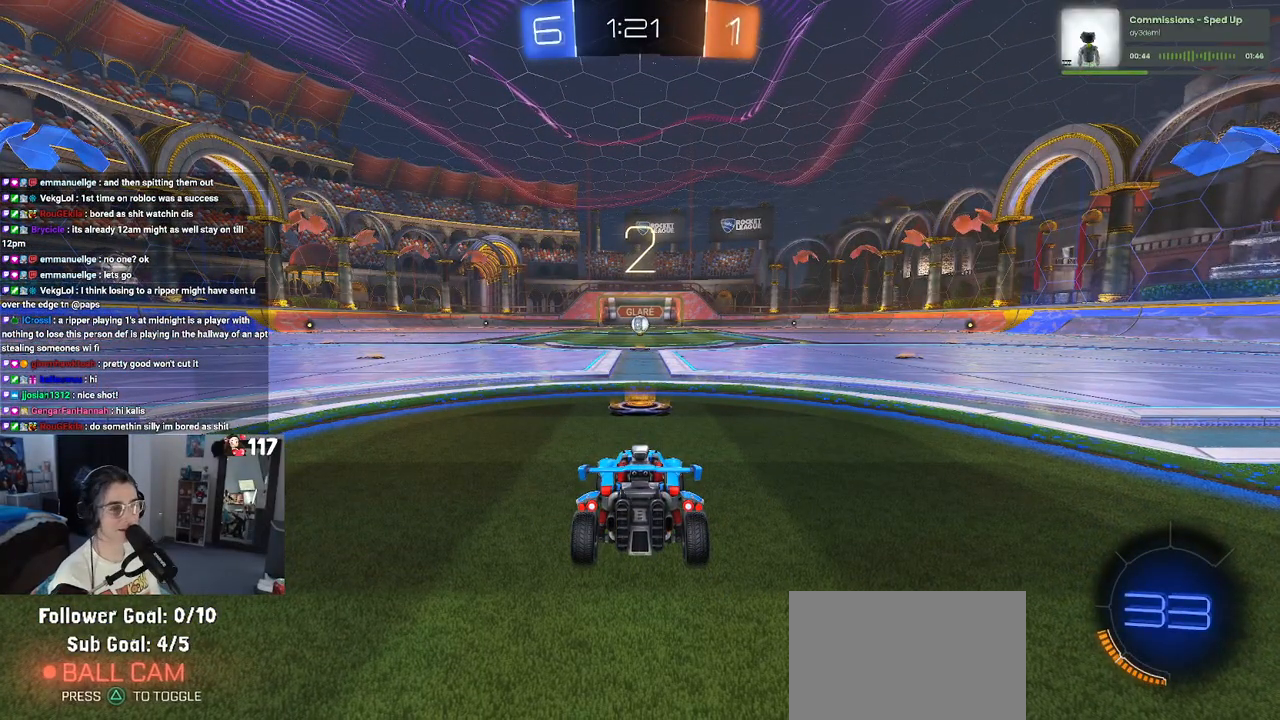
{"buttons": ["R2"], "left_stick": "center", "right_stick": "center", "events": [[350, "R2", "down"]]}
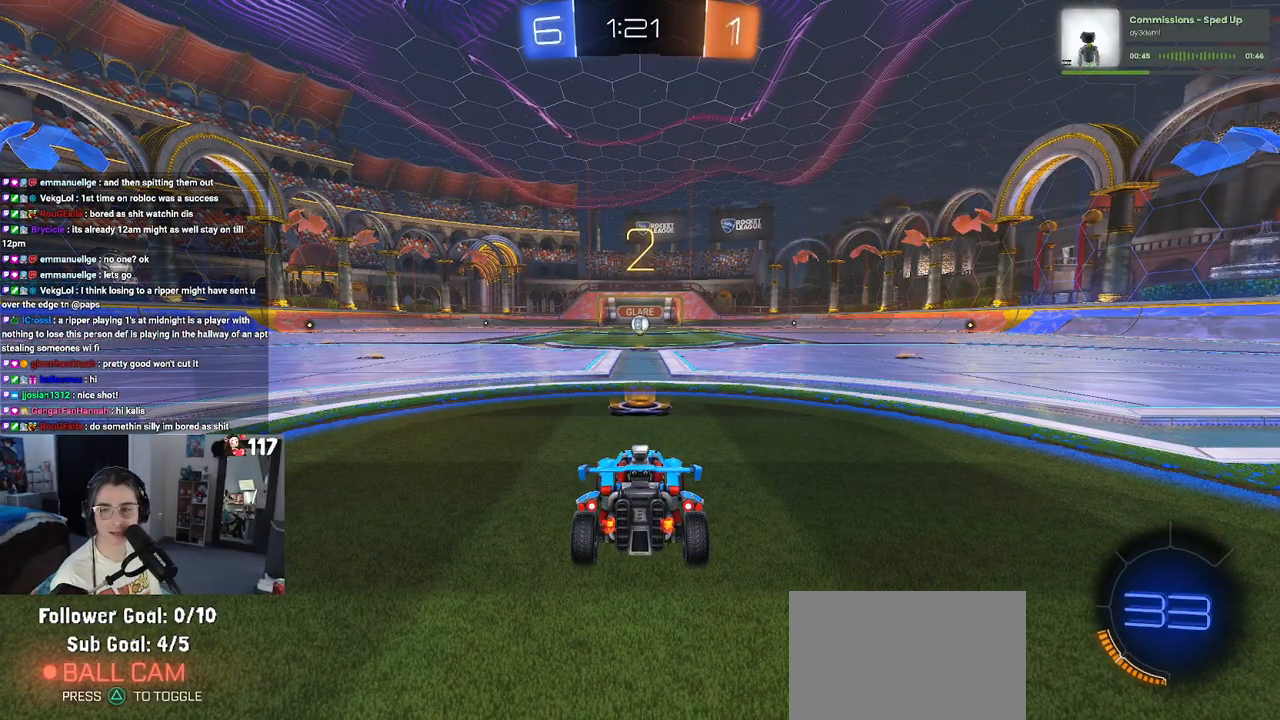
{"buttons": ["R2"], "left_stick": "center", "right_stick": "center", "events": []}
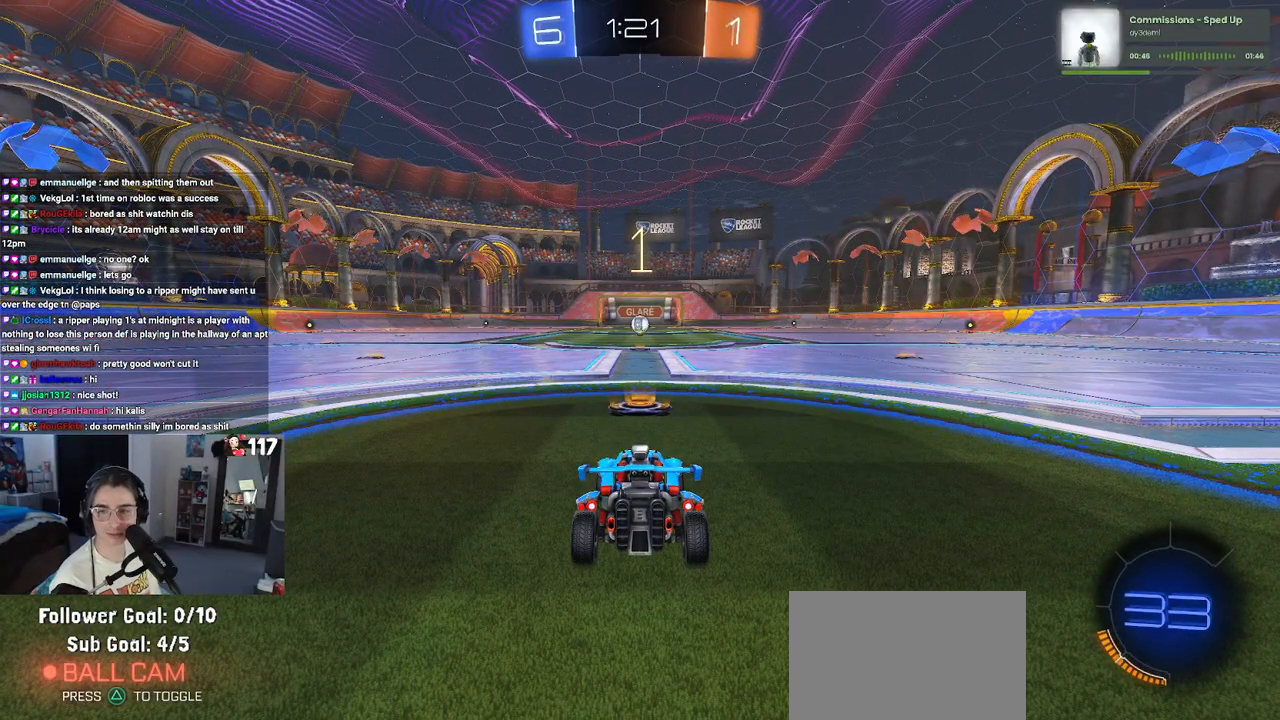
{"buttons": ["R2"], "left_stick": "center", "right_stick": "center", "events": []}
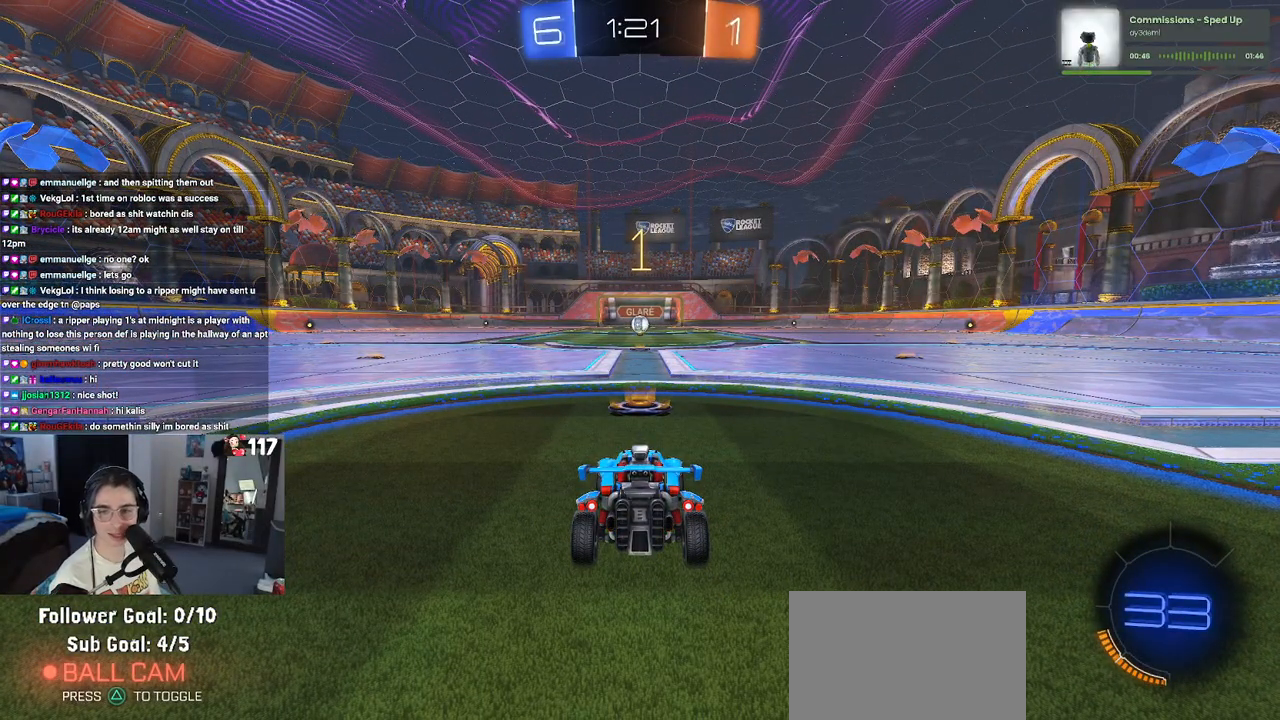
{"buttons": ["R2"], "left_stick": "center", "right_stick": "center", "events": []}
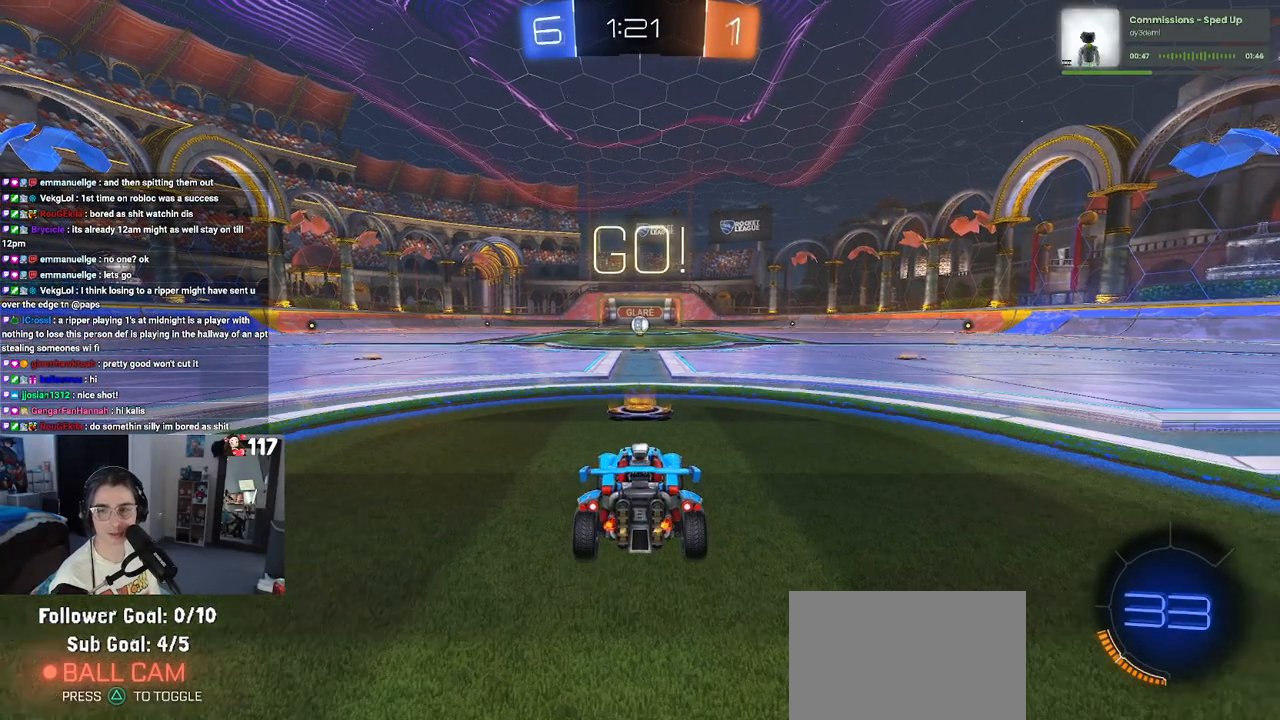
{"buttons": ["CROSS", "SQUARE", "R1", "R2"], "left_stick": "up-left", "right_stick": "center", "events": [[150, "R1", "down"], [217, "left_stick", "right"], [300, "CROSS", "down"], [333, "left_stick", "up"], [400, "CROSS", "up"], [400, "left_stick", "up-left"], [467, "CROSS", "down"], [500, "SQUARE", "down"]]}
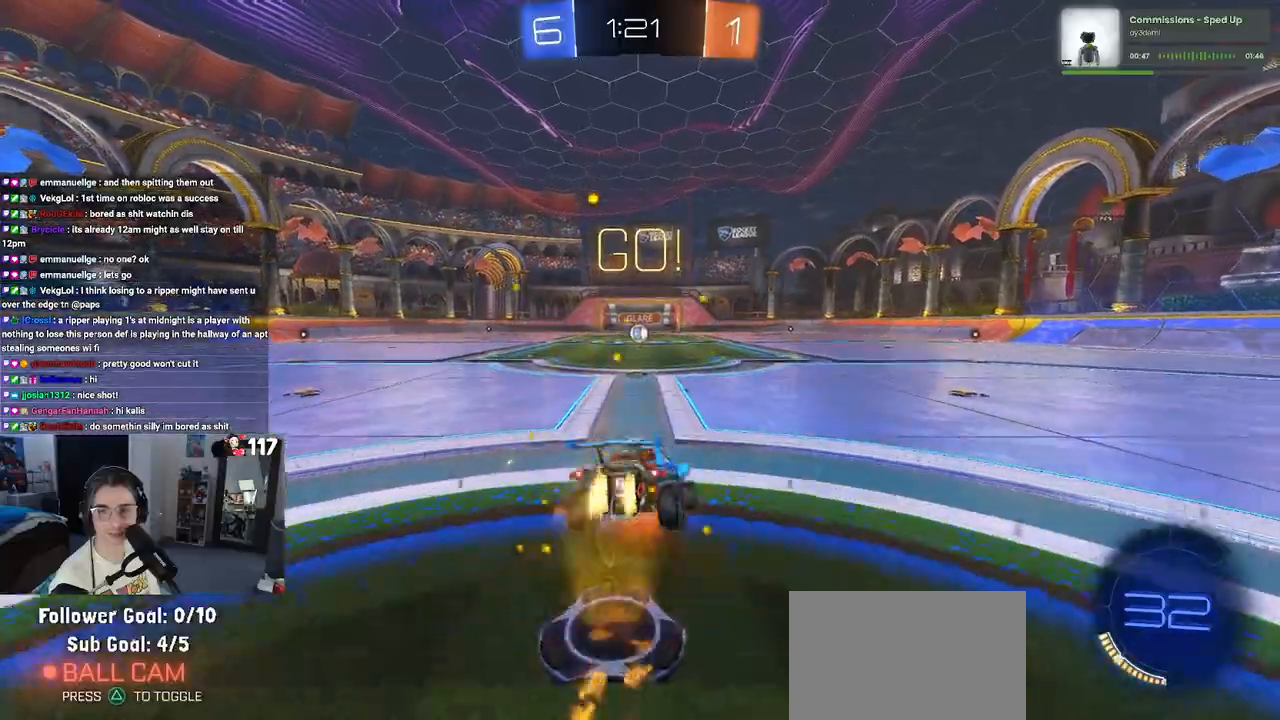
{"buttons": ["SQUARE", "R1", "R2"], "left_stick": "down-left", "right_stick": "center", "events": [[50, "CROSS", "up"], [50, "left_stick", "down"], [383, "left_stick", "down-left"]]}
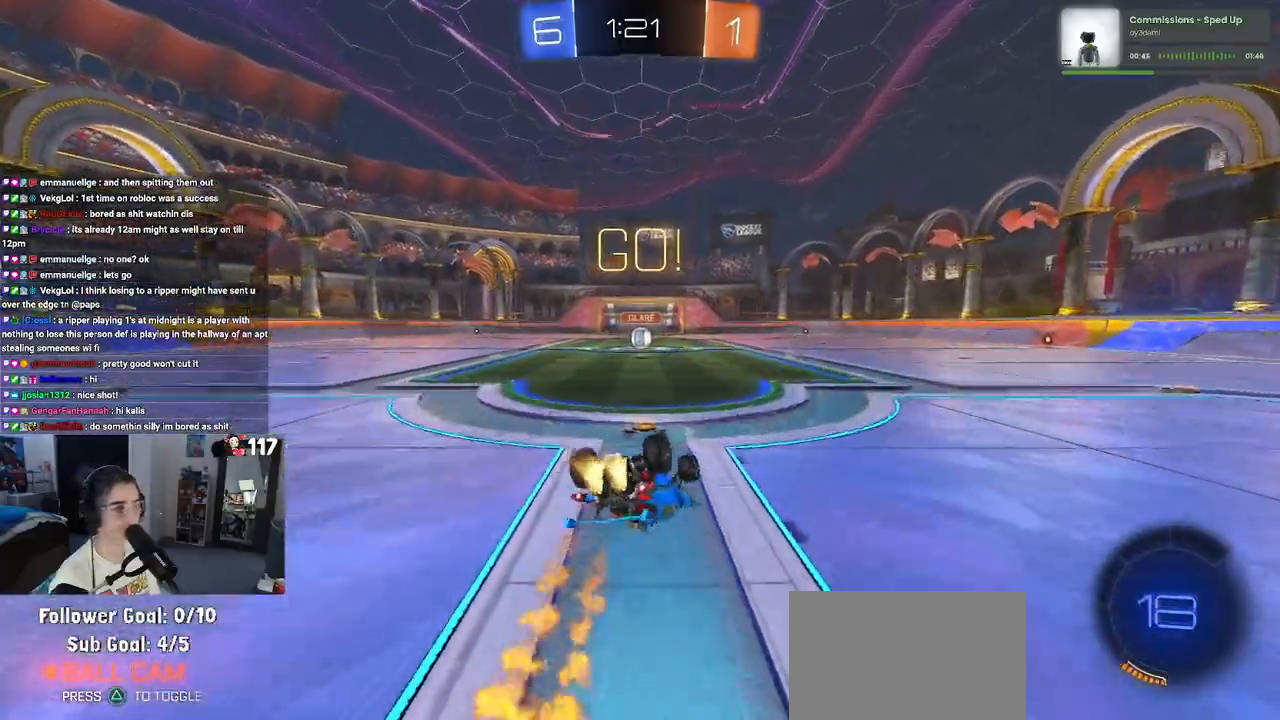
{"buttons": ["SQUARE", "R1", "R2"], "left_stick": "down-right", "right_stick": "center", "events": [[483, "left_stick", "down-right"]]}
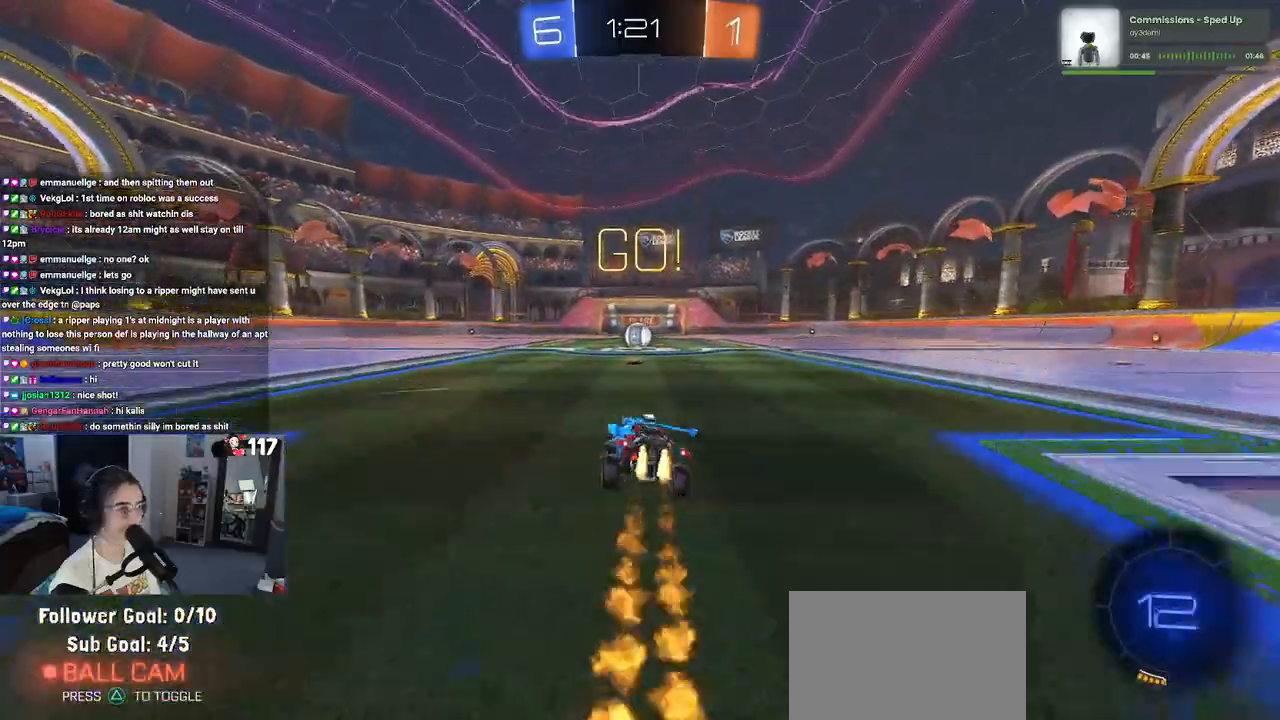
{"buttons": ["R2"], "left_stick": "right", "right_stick": "center", "events": [[83, "SQUARE", "up"], [100, "R1", "up"], [183, "left_stick", "center"], [367, "left_stick", "right"]]}
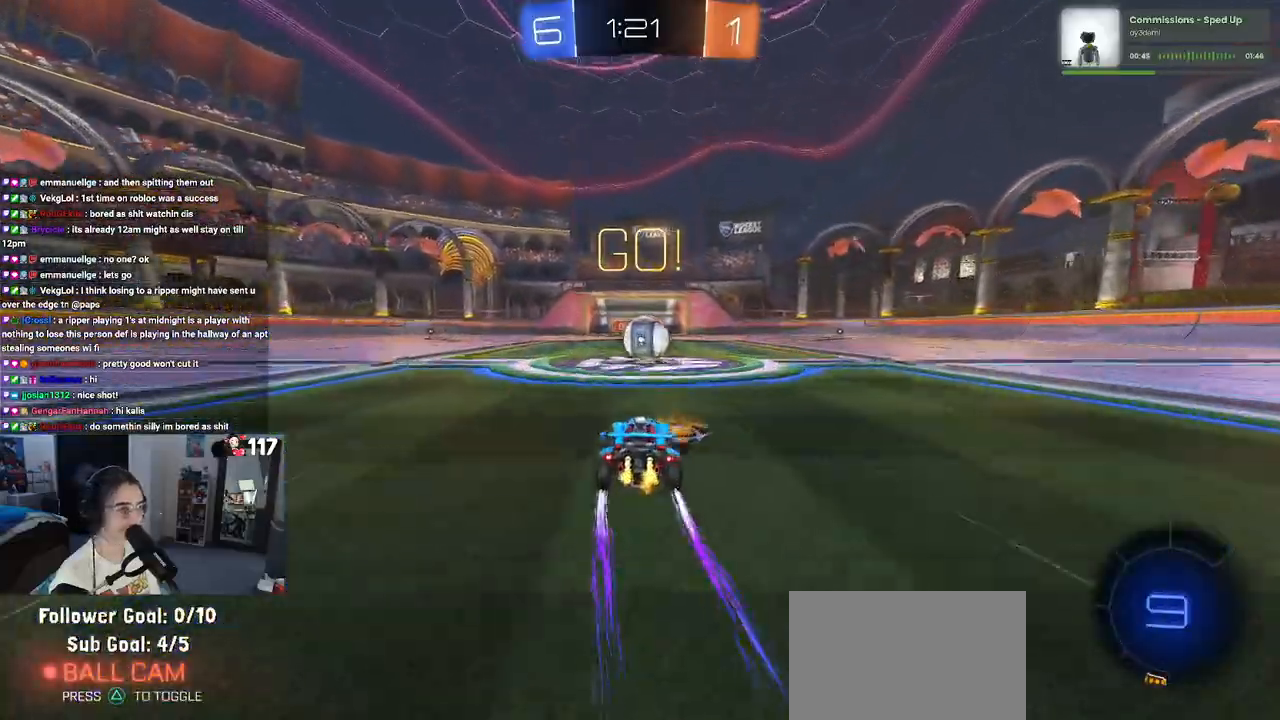
{"buttons": ["R2"], "left_stick": "up-right", "right_stick": "center", "events": [[33, "left_stick", "center"], [100, "CROSS", "down"], [200, "CROSS", "up"], [250, "left_stick", "up-right"], [317, "CROSS", "down"], [467, "CROSS", "up"]]}
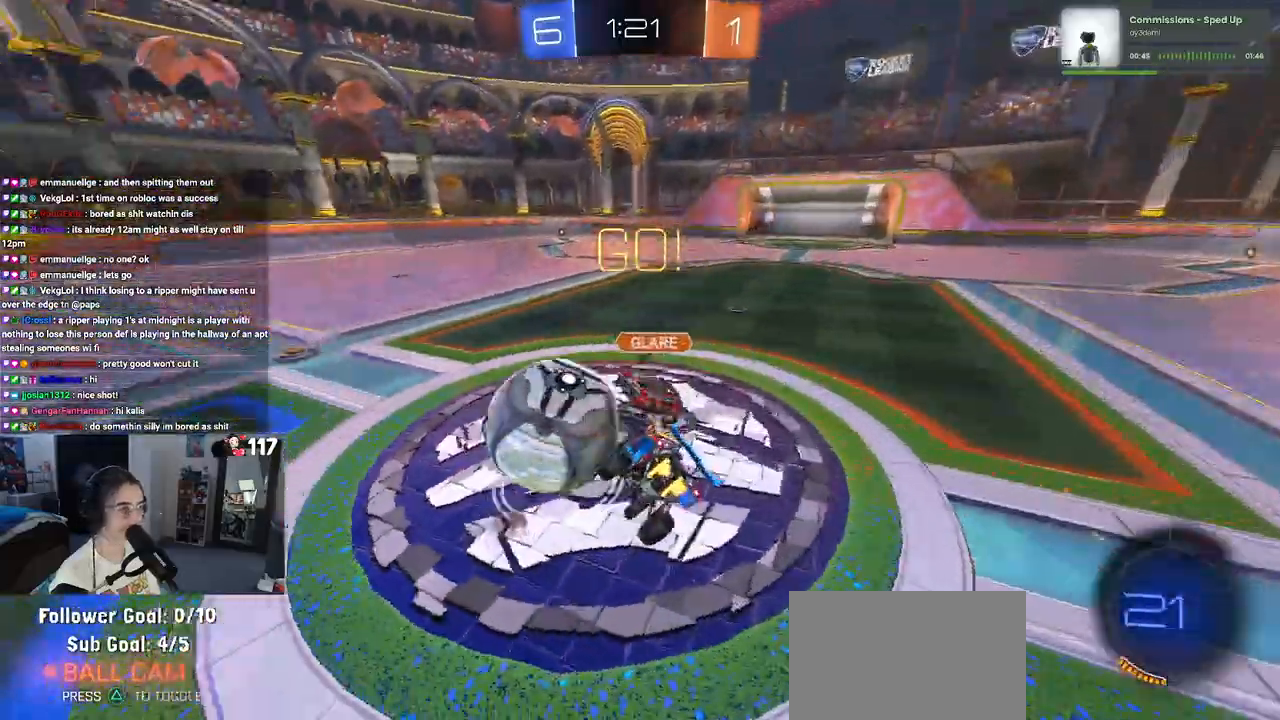
{"buttons": ["R2"], "left_stick": "up-right", "right_stick": "center", "events": [[117, "SQUARE", "down"], [283, "SQUARE", "up"]]}
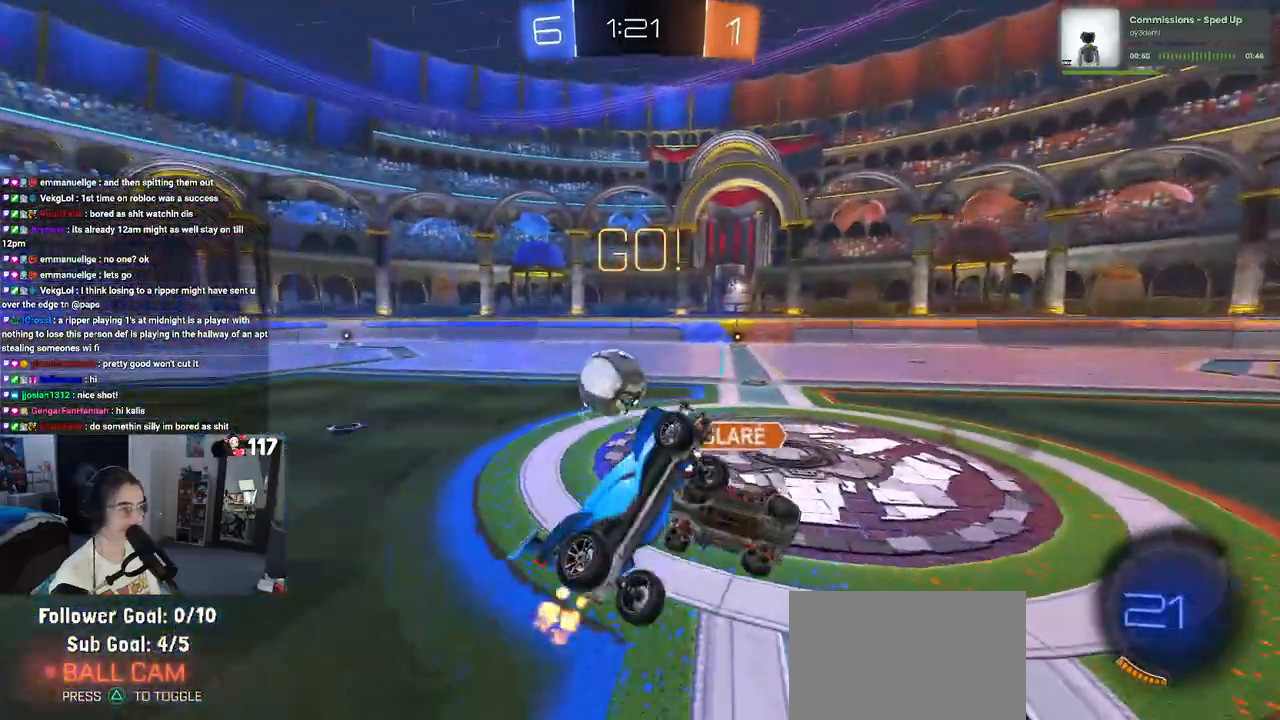
{"buttons": ["R2"], "left_stick": "up-right", "right_stick": "center", "events": []}
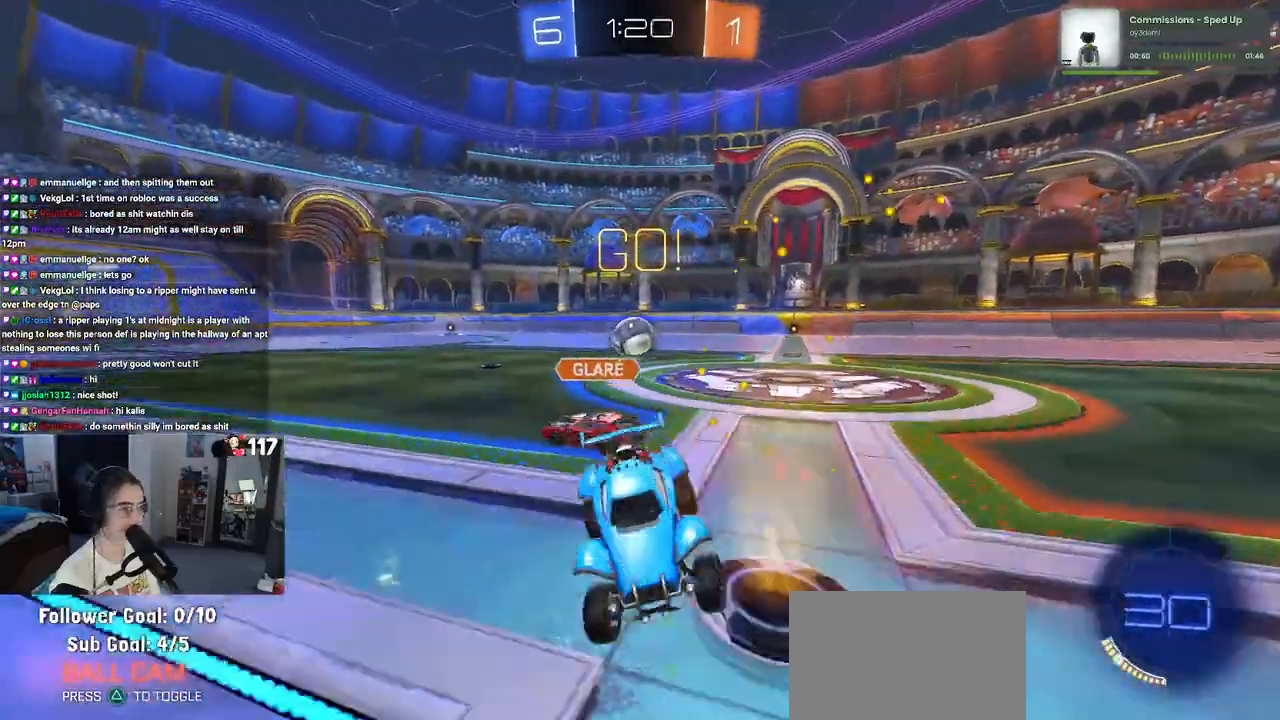
{"buttons": ["R2"], "left_stick": "up-right", "right_stick": "center", "events": [[50, "SQUARE", "down"], [133, "SQUARE", "up"]]}
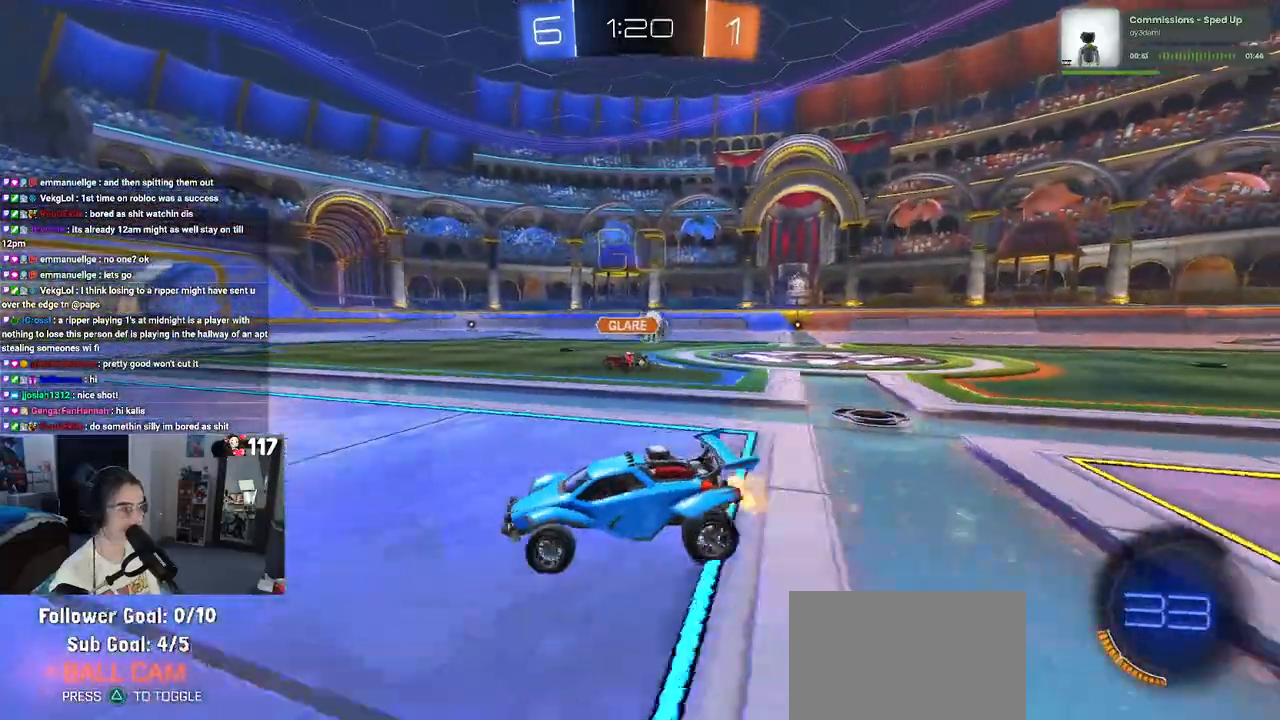
{"buttons": ["R1", "R2"], "left_stick": "up-right", "right_stick": "center", "events": [[350, "R1", "down"]]}
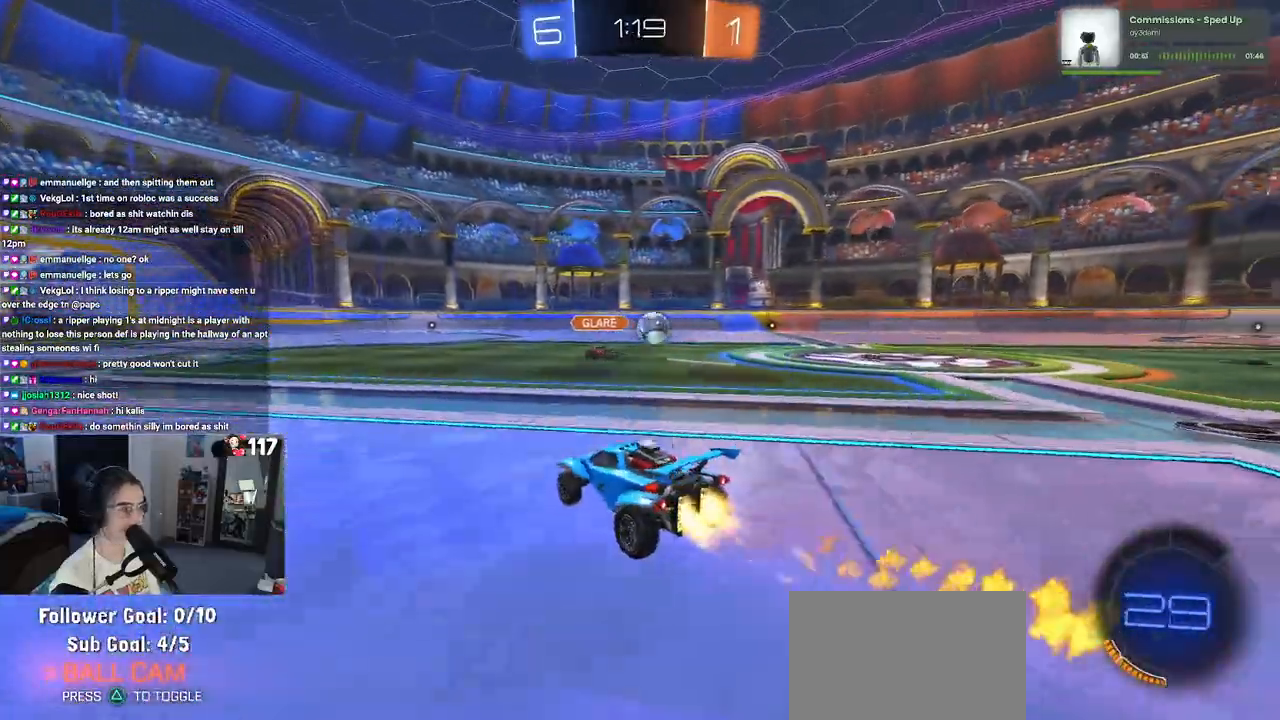
{"buttons": ["R1", "R2"], "left_stick": "up", "right_stick": "center", "events": [[367, "CROSS", "down"], [433, "left_stick", "up"], [467, "CROSS", "up"]]}
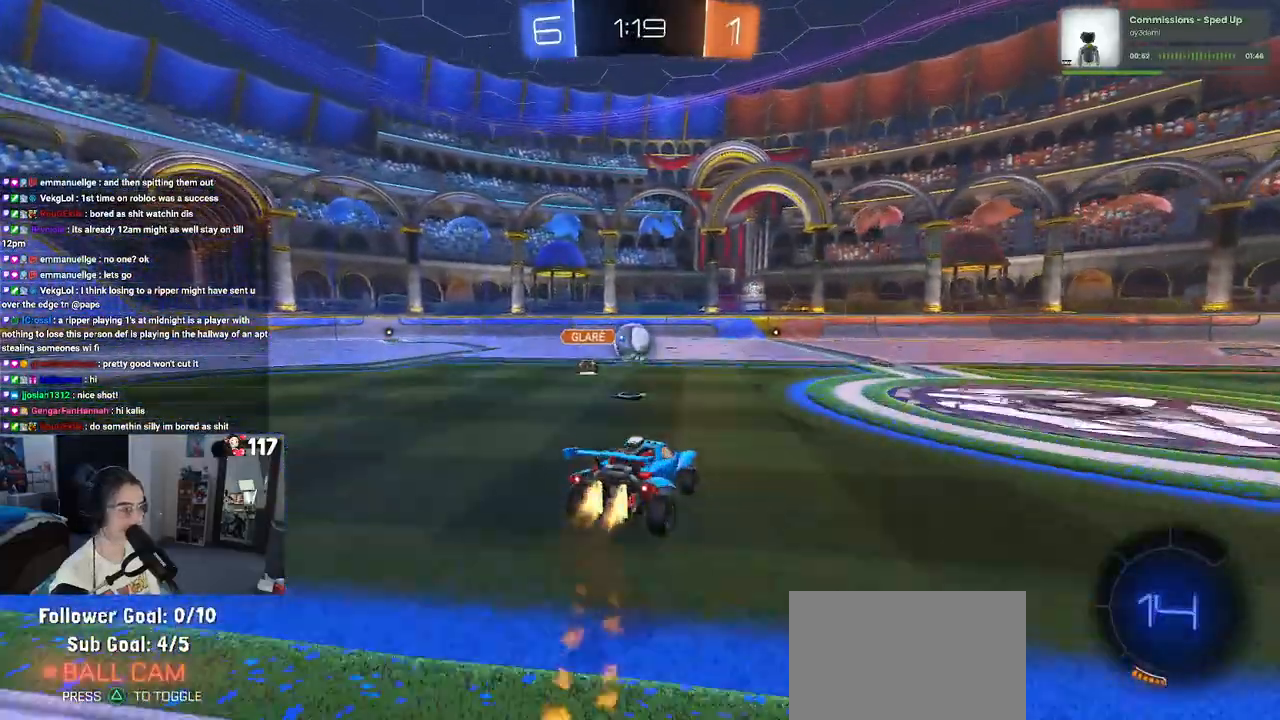
{"buttons": ["SQUARE", "R2"], "left_stick": "down-left", "right_stick": "center", "events": [[17, "left_stick", "up-left"], [33, "CROSS", "down"], [67, "SQUARE", "down"], [117, "CROSS", "up"], [117, "left_stick", "down"], [367, "left_stick", "down-left"], [417, "R1", "up"]]}
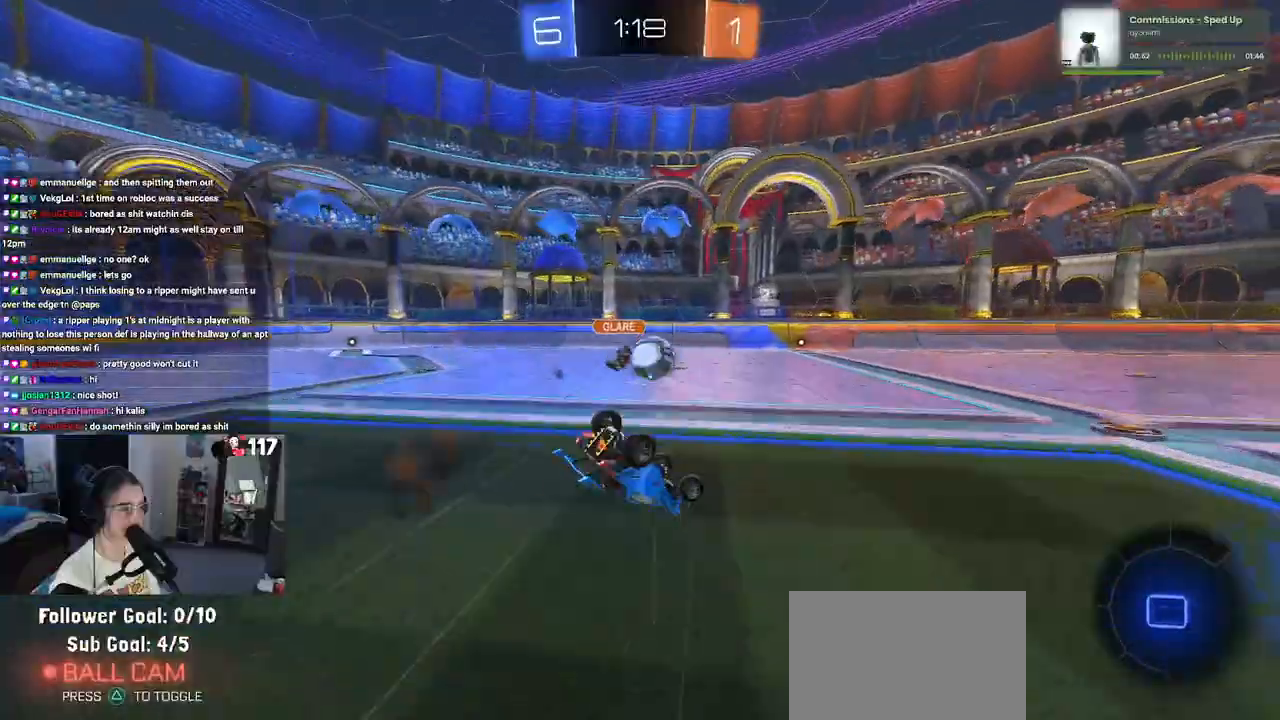
{"buttons": ["R2"], "left_stick": "center", "right_stick": "center", "events": [[467, "SQUARE", "up"], [483, "left_stick", "center"]]}
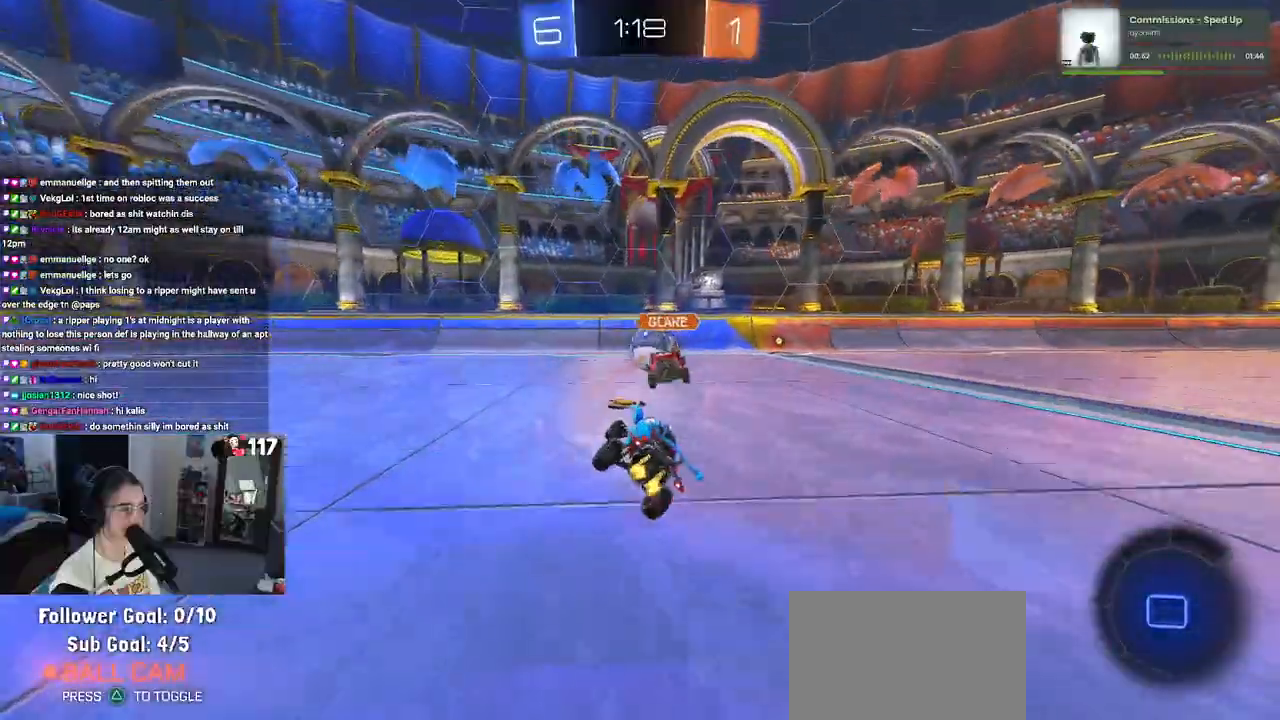
{"buttons": ["TRIANGLE", "R1", "R2"], "left_stick": "right", "right_stick": "center", "events": [[17, "left_stick", "right"], [167, "R1", "down"], [383, "TRIANGLE", "down"]]}
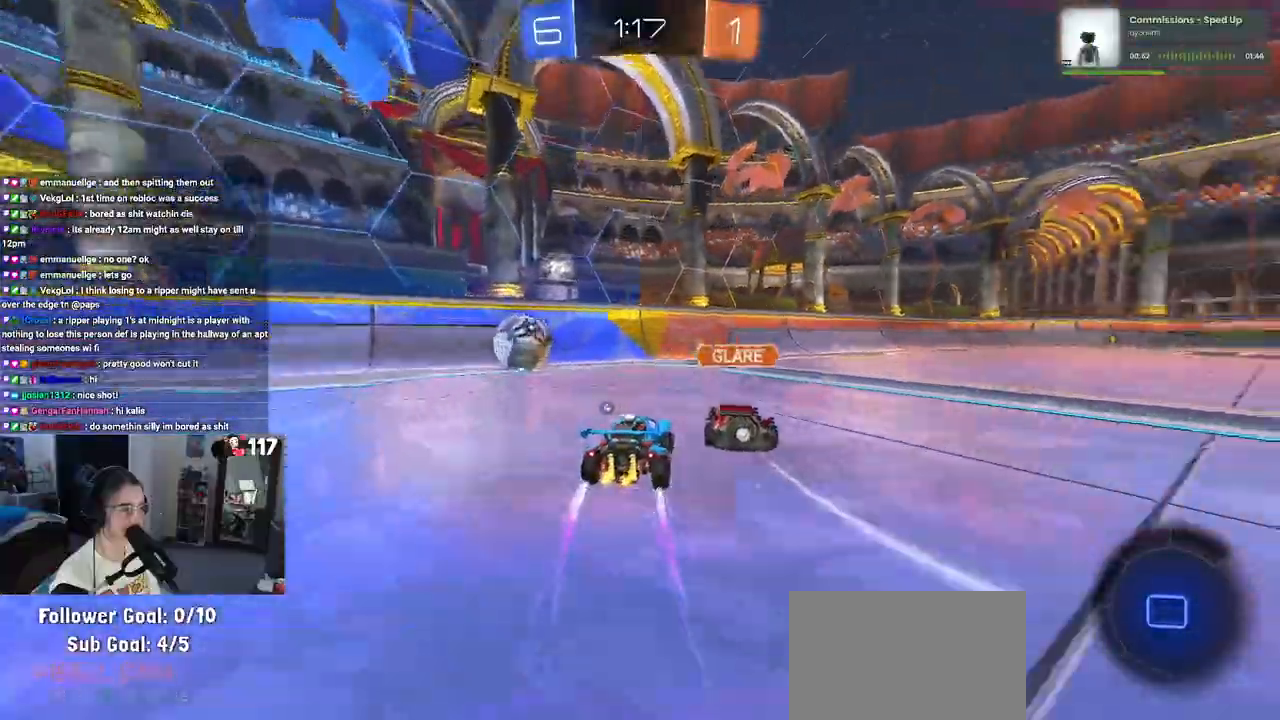
{"buttons": ["R2"], "left_stick": "right", "right_stick": "center", "events": [[17, "TRIANGLE", "up"], [67, "left_stick", "center"], [283, "R1", "up"], [350, "left_stick", "left"], [467, "left_stick", "right"]]}
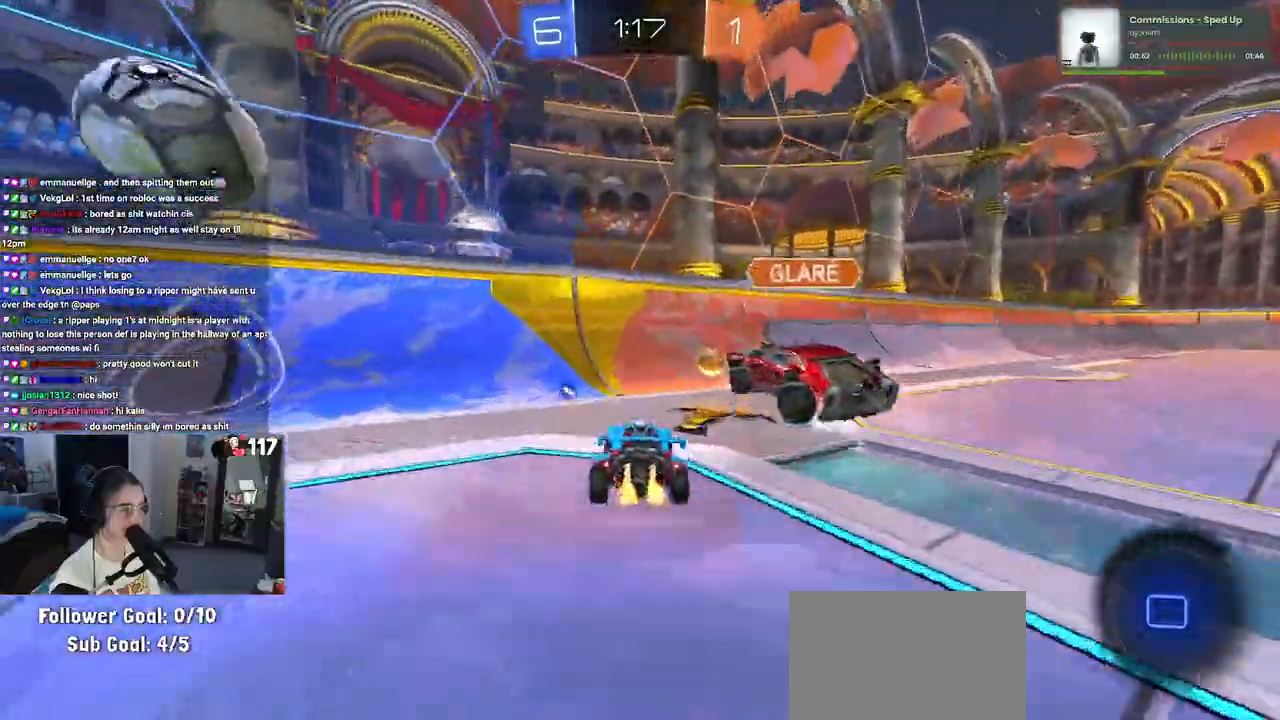
{"buttons": ["R2"], "left_stick": "left", "right_stick": "center", "events": [[17, "TRIANGLE", "down"], [67, "left_stick", "center"], [117, "left_stick", "left"], [167, "TRIANGLE", "up"], [333, "SQUARE", "down"], [450, "SQUARE", "up"]]}
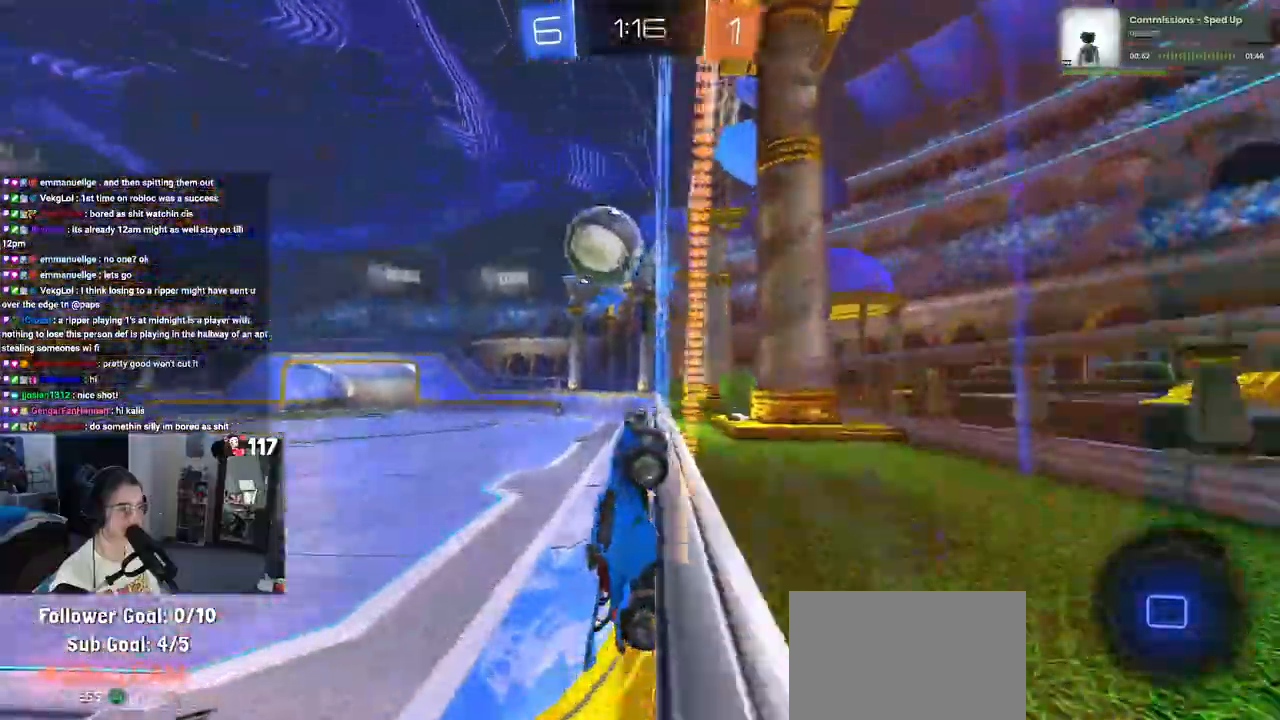
{"buttons": ["R2"], "left_stick": "left", "right_stick": "center", "events": [[233, "TRIANGLE", "down"], [317, "TRIANGLE", "up"]]}
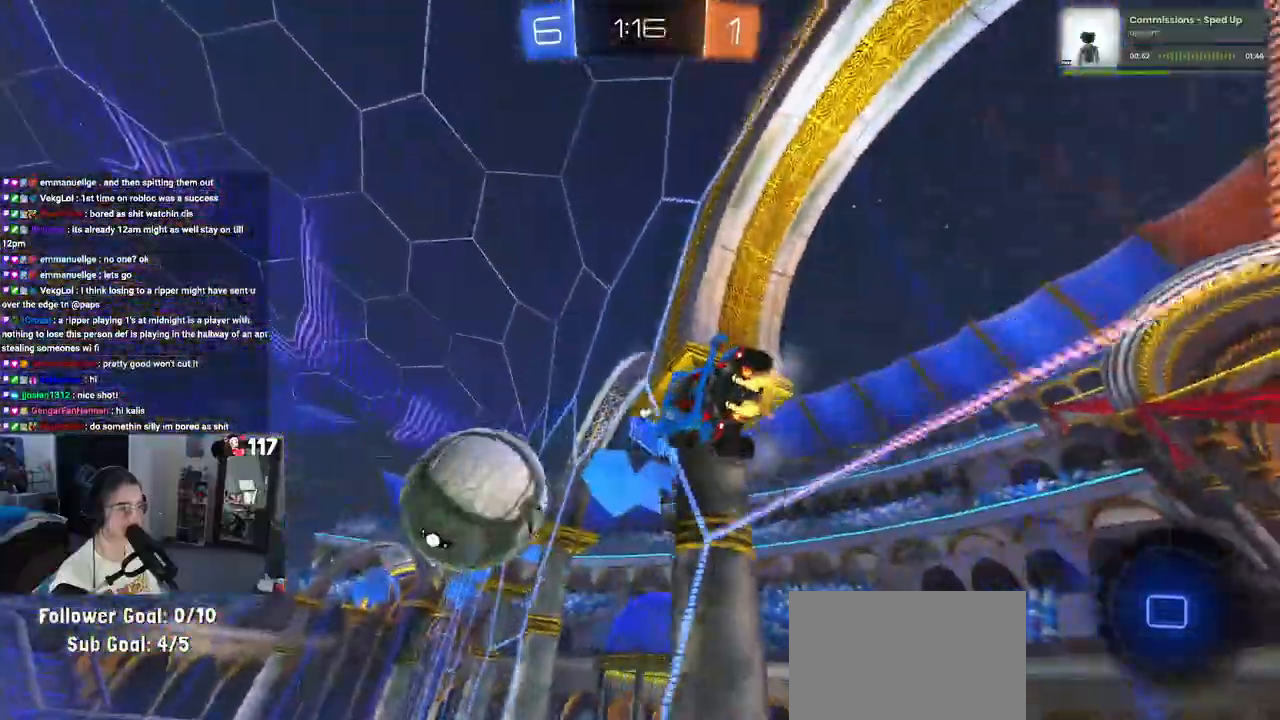
{"buttons": ["R2"], "left_stick": "center", "right_stick": "center", "events": [[450, "left_stick", "center"]]}
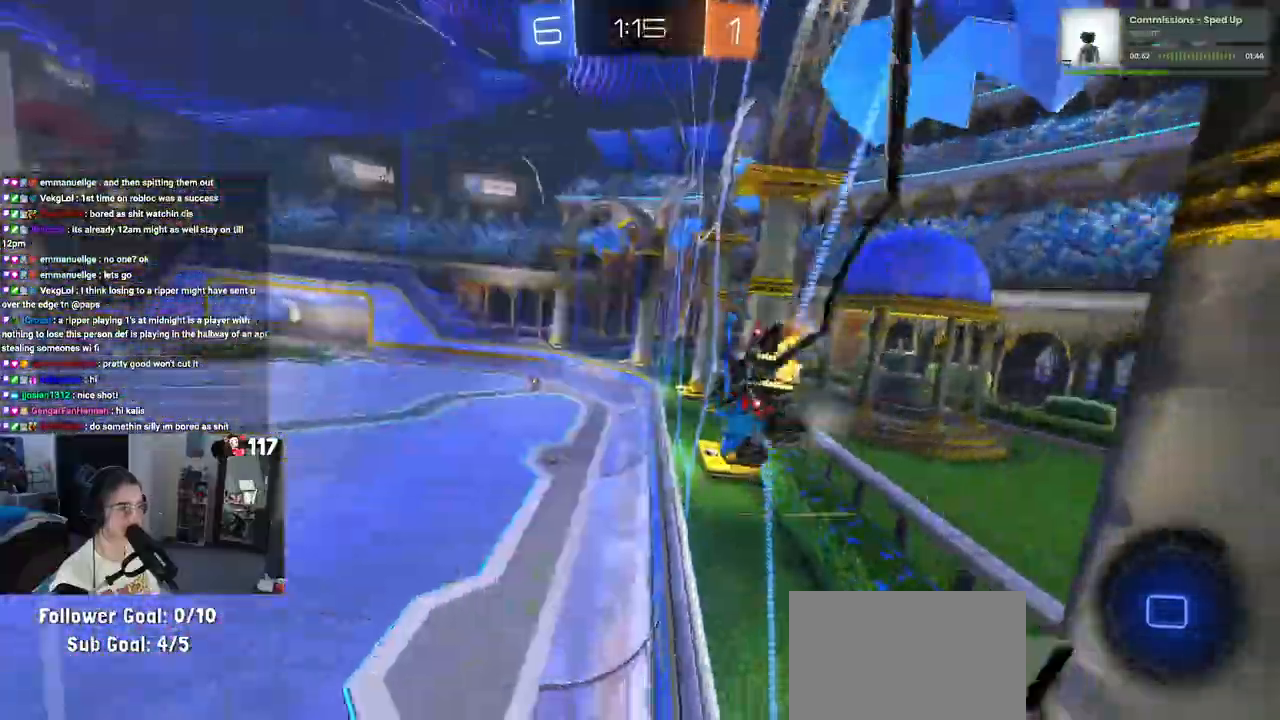
{"buttons": ["SQUARE", "R2"], "left_stick": "down-right", "right_stick": "center", "events": [[150, "CROSS", "down"], [167, "left_stick", "down-right"], [367, "SQUARE", "down"], [383, "CROSS", "up"]]}
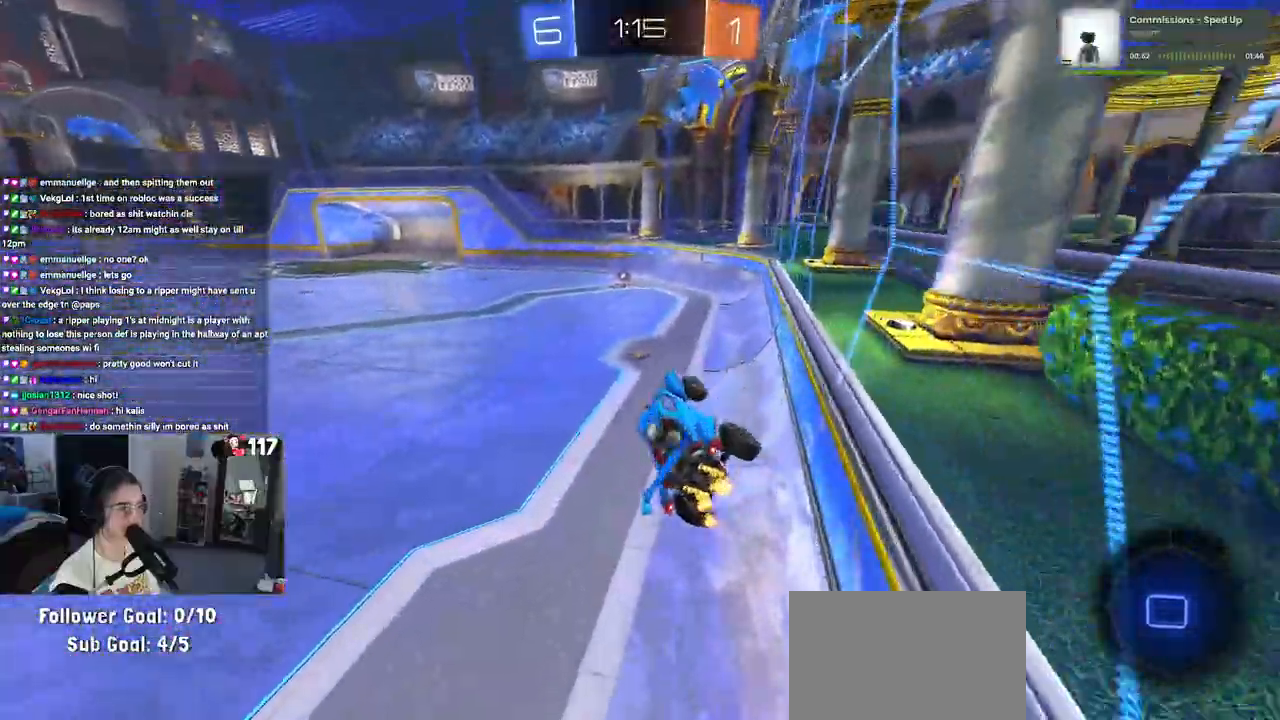
{"buttons": ["R2"], "left_stick": "center", "right_stick": "center", "events": [[83, "SQUARE", "up"], [117, "left_stick", "up"], [233, "CROSS", "down"], [350, "CROSS", "up"], [417, "left_stick", "center"]]}
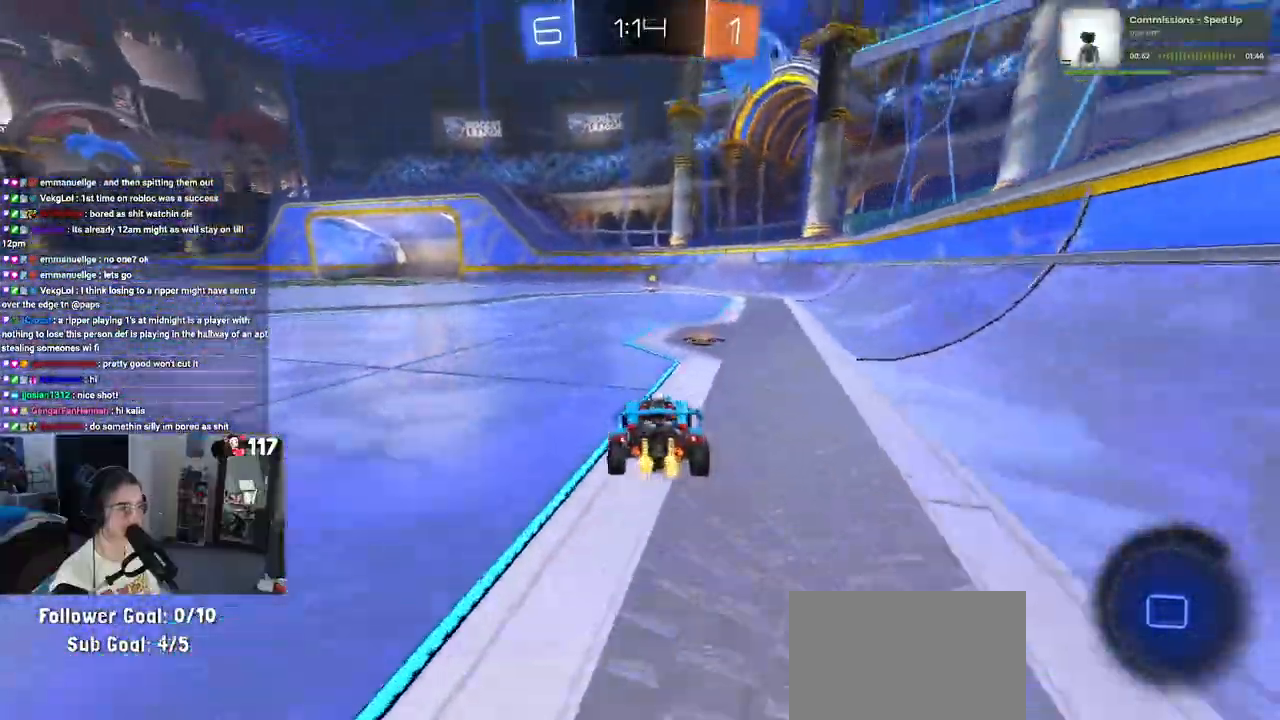
{"buttons": ["R1", "R2"], "left_stick": "down", "right_stick": "center", "events": [[83, "left_stick", "left"], [167, "CROSS", "down"], [250, "left_stick", "up-right"], [417, "left_stick", "down"], [433, "R1", "down"], [450, "CROSS", "up"]]}
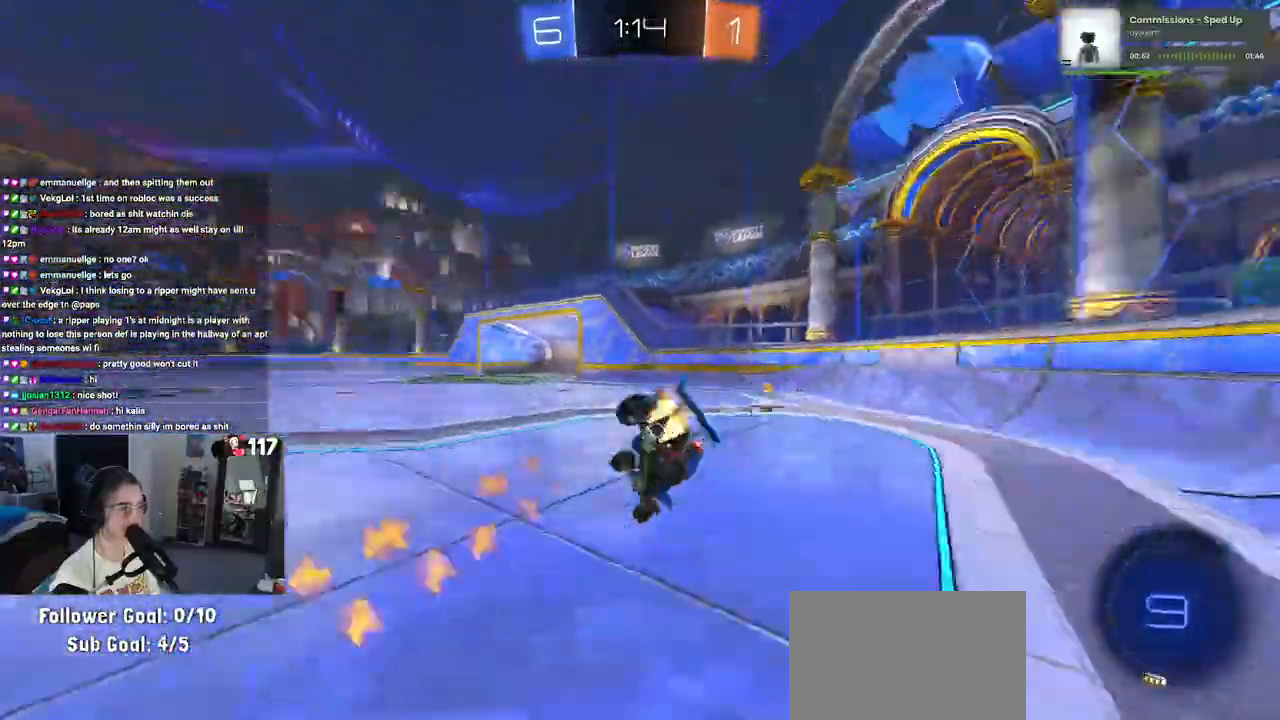
{"buttons": ["R1", "R2"], "left_stick": "down-right", "right_stick": "center"}